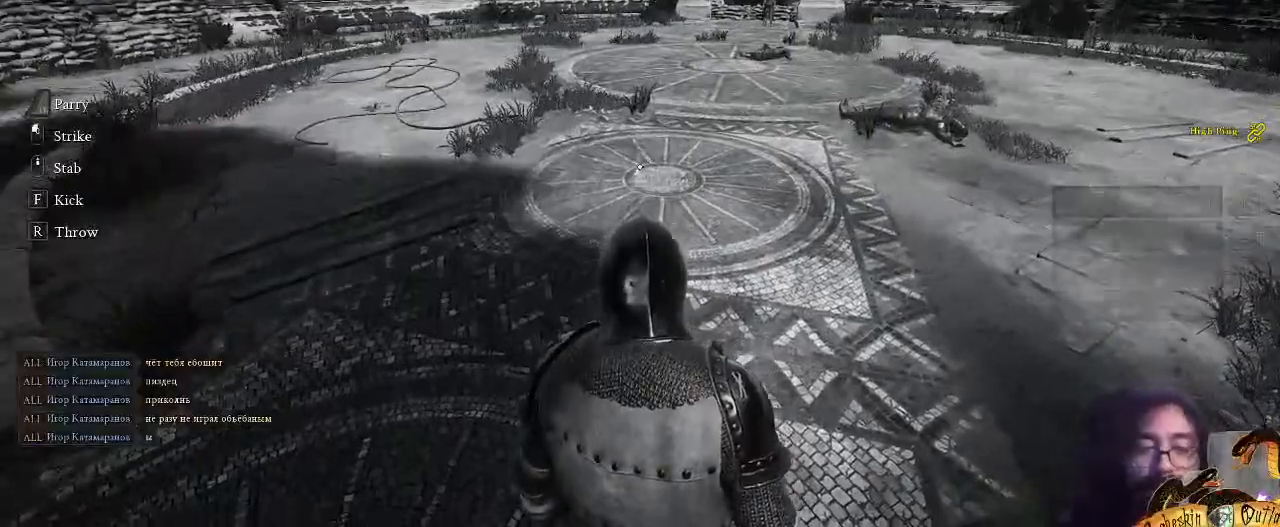
Gameplay with keyboard and mouse; each line is a JSON object with the keys and mouse buttons held at the frame after it. "events" lists presses ("down") and releases ("up") of ".", "/", "0", "1", "2", "3", "4", "5", "6", "7", "8", "9", "a", "alt_l", "alt_r", "b", "backslash", "c", "caps_lock", "comma", "ctrl_l", "ctrl_r", "d", "e", "equals", "escape", "f", "f1", "f10", "f11", "f12", "f2", "f3", "f4", "f5", "f6", "f7", "f8", "f9", "g", "h", "i", "j", "k", "l", "lbracket", "m", "minus", "n", "o", "p", "q", "quote", "r", "rbracket", "return", "s", "semicolon", "shift_l", "shift_r", "space", "super", "t", "tab", "tilde", "u", "v", "w", "x", "y", "z", "mouse_left" and "mouse_right" between this image and that frame as [ms after this image, input, new state], when the widget could be followed in between. "mouse_left", "mouse_right" = the "left", "right" buttons of the "mouse" list. No other keys are recorded. Not read: mouse_move mouse_wheel.
{"keys": [], "mouse": [], "events": []}
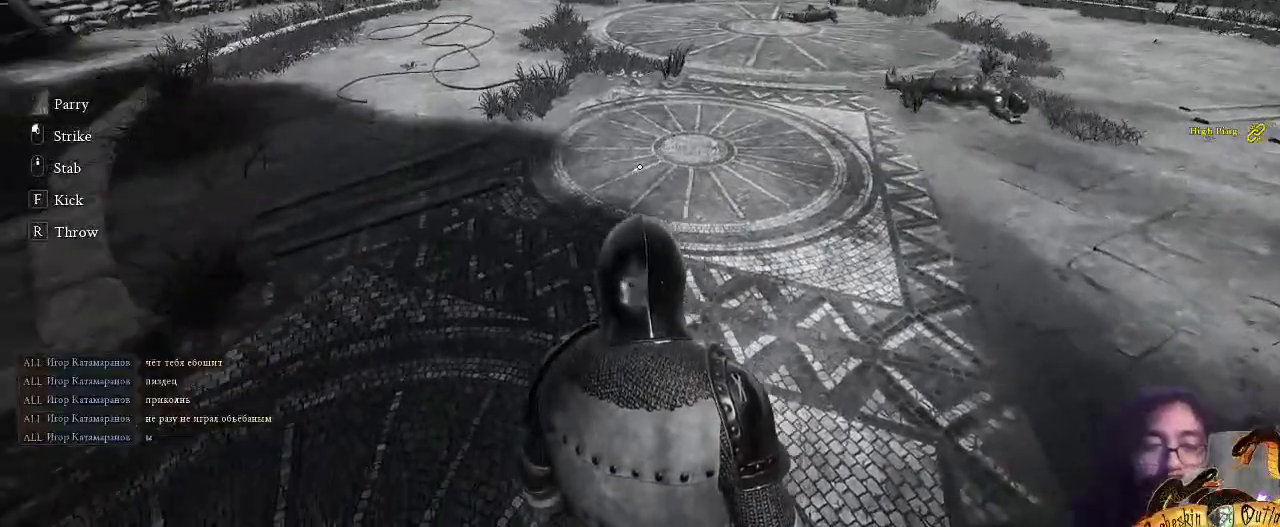
{"keys": [], "mouse": [], "events": []}
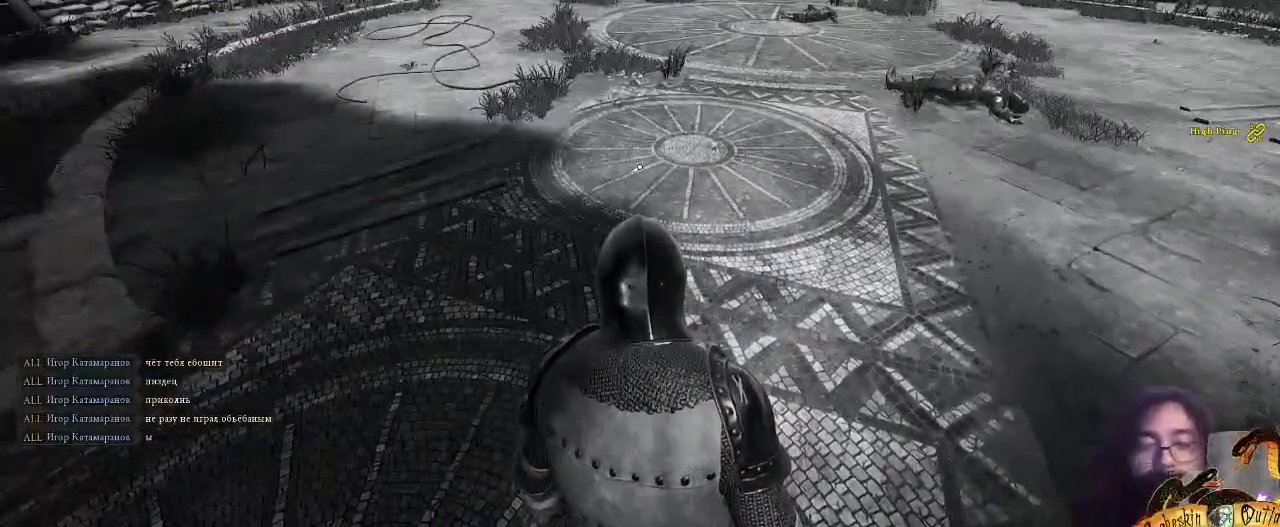
{"keys": [], "mouse": [], "events": []}
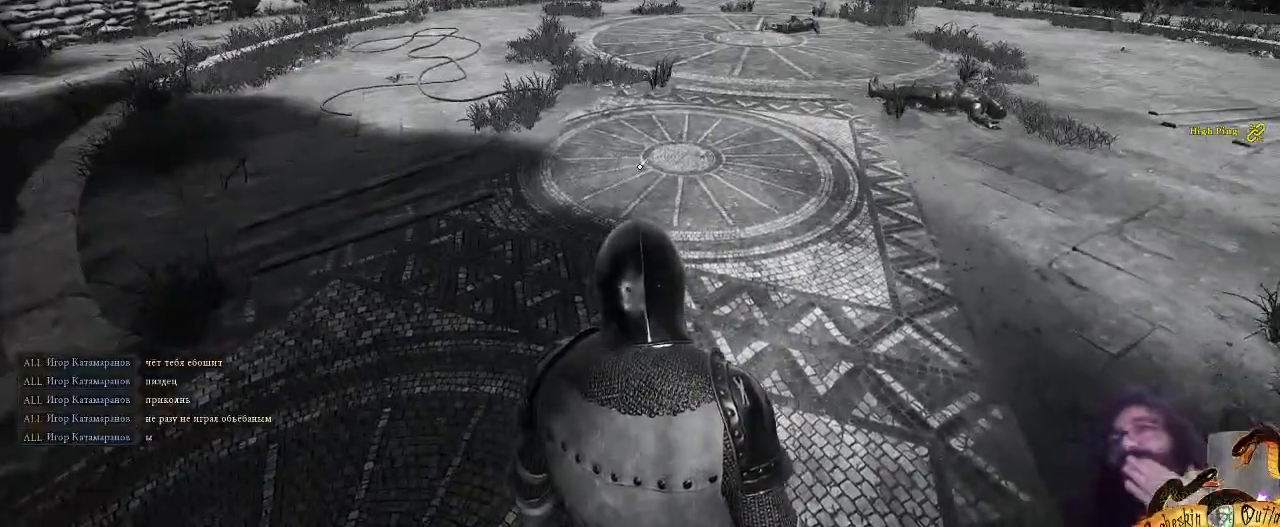
{"keys": [], "mouse": [], "events": []}
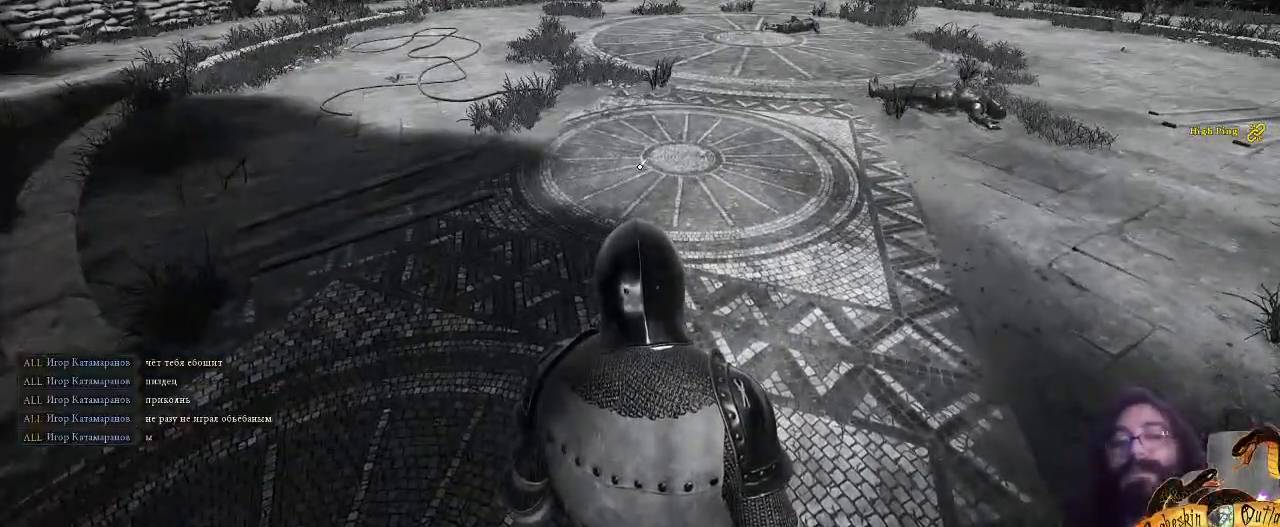
{"keys": [], "mouse": [], "events": []}
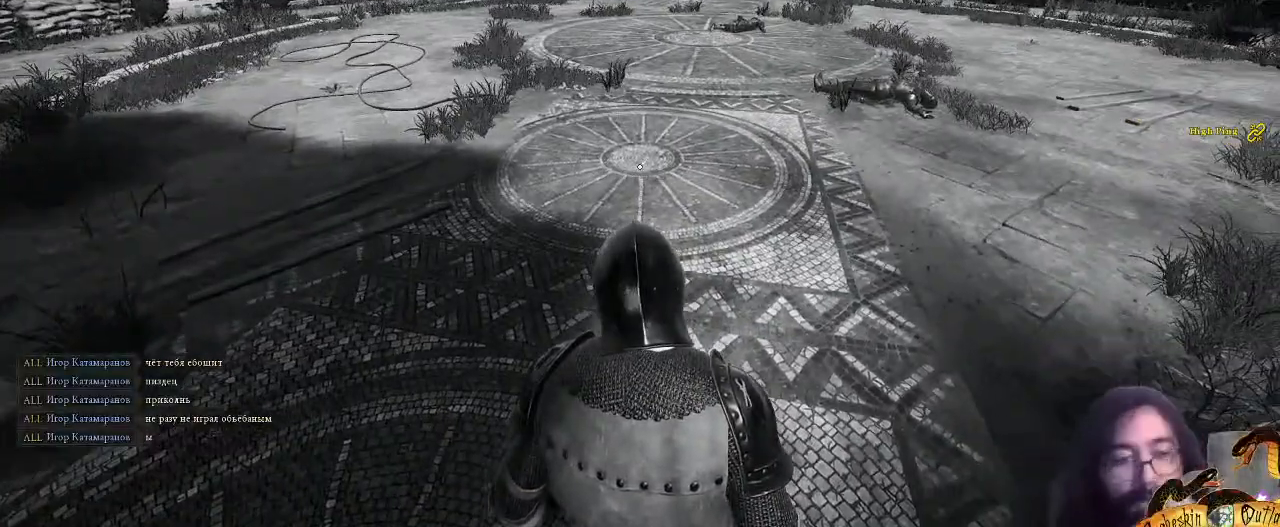
{"keys": ["w"], "mouse": [], "events": [[400, "w", "down"]]}
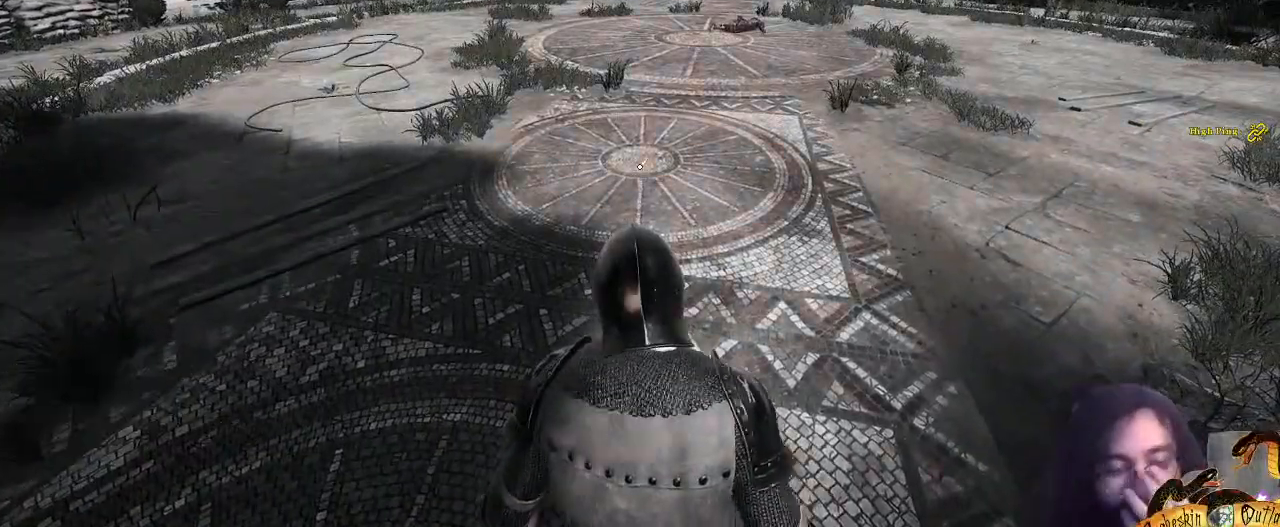
{"keys": ["shift_l", "w"], "mouse": [], "events": [[33, "shift_l", "down"]]}
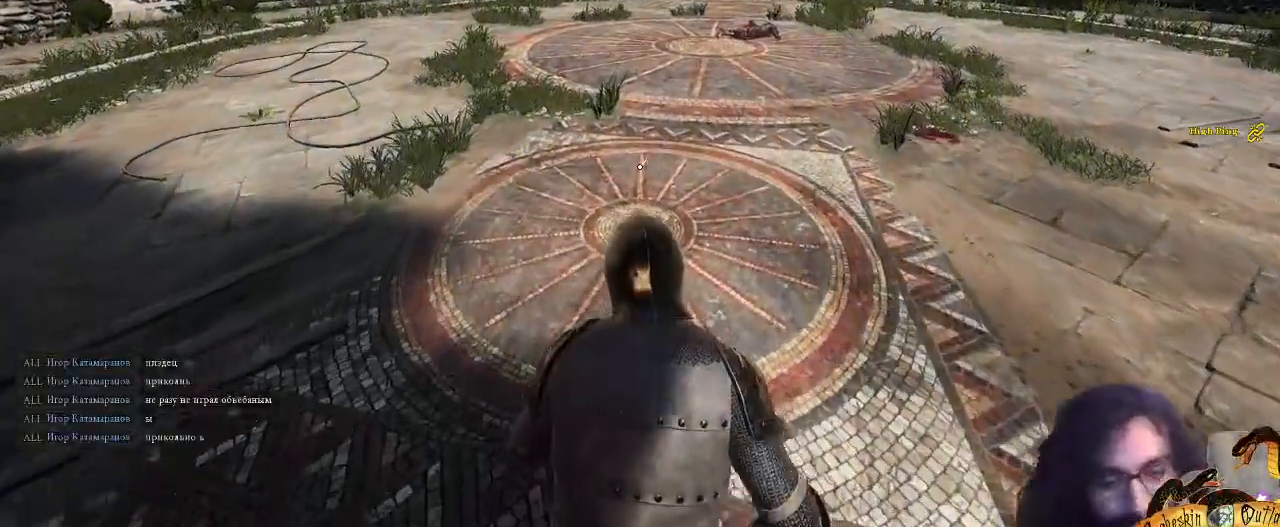
{"keys": ["shift_l", "w"], "mouse": [], "events": []}
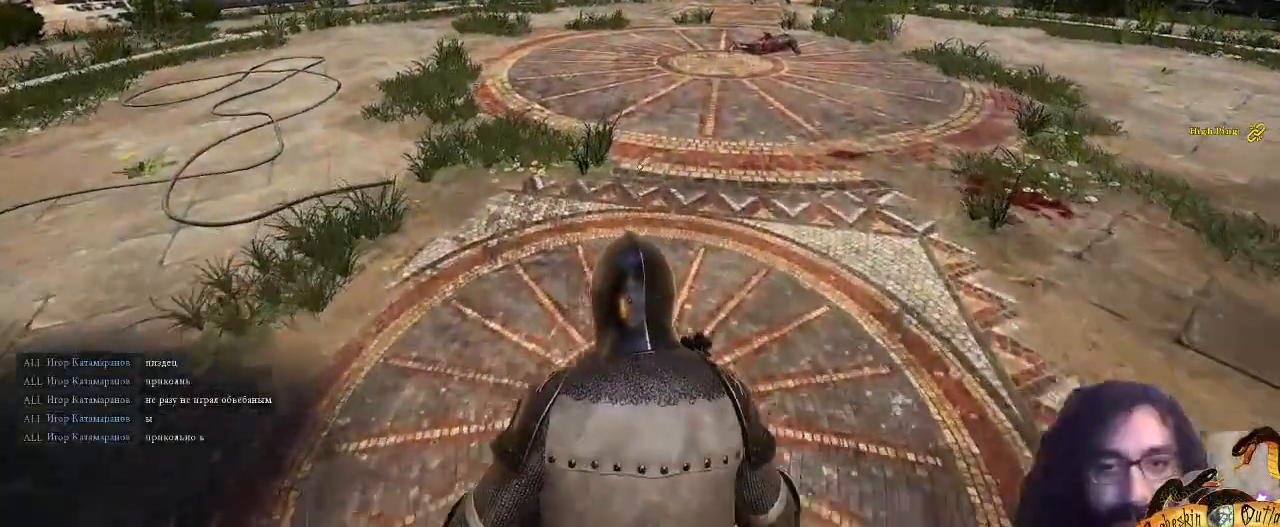
{"keys": ["c", "shift_l", "w"], "mouse": [], "events": [[367, "c", "down"]]}
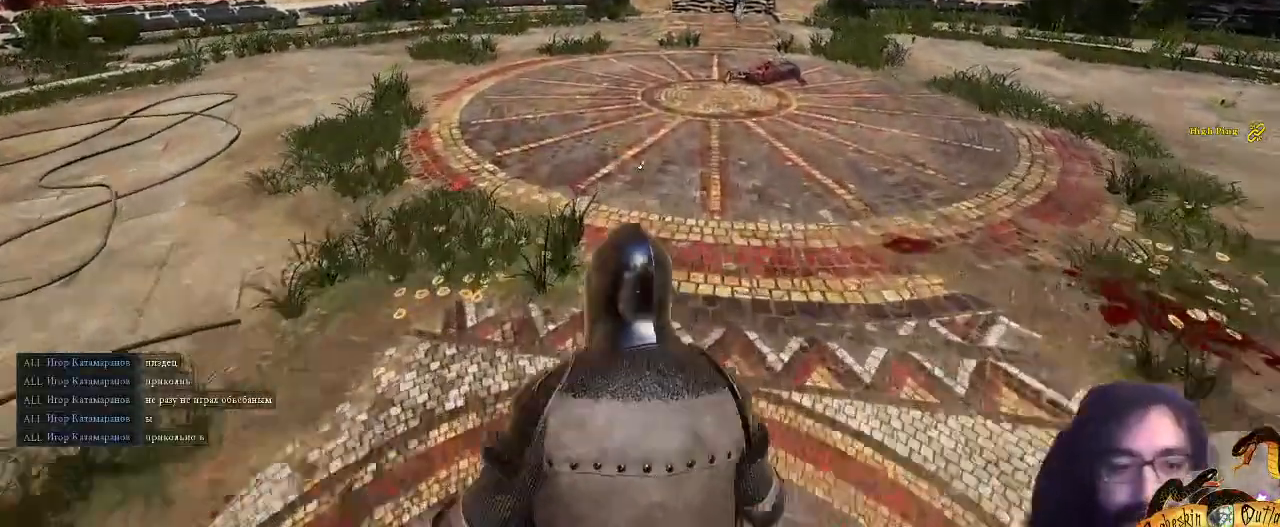
{"keys": ["shift_l", "w"], "mouse": [], "events": [[33, "c", "up"], [200, "c", "down"], [333, "c", "up"]]}
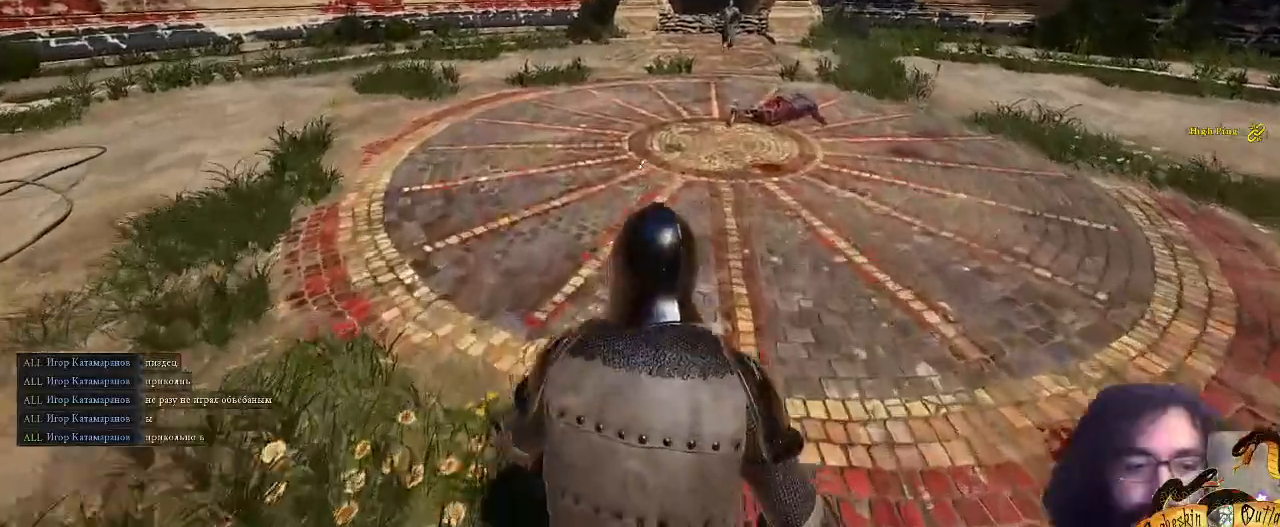
{"keys": ["shift_l", "w"], "mouse": [], "events": [[333, "1", "down"], [467, "1", "up"]]}
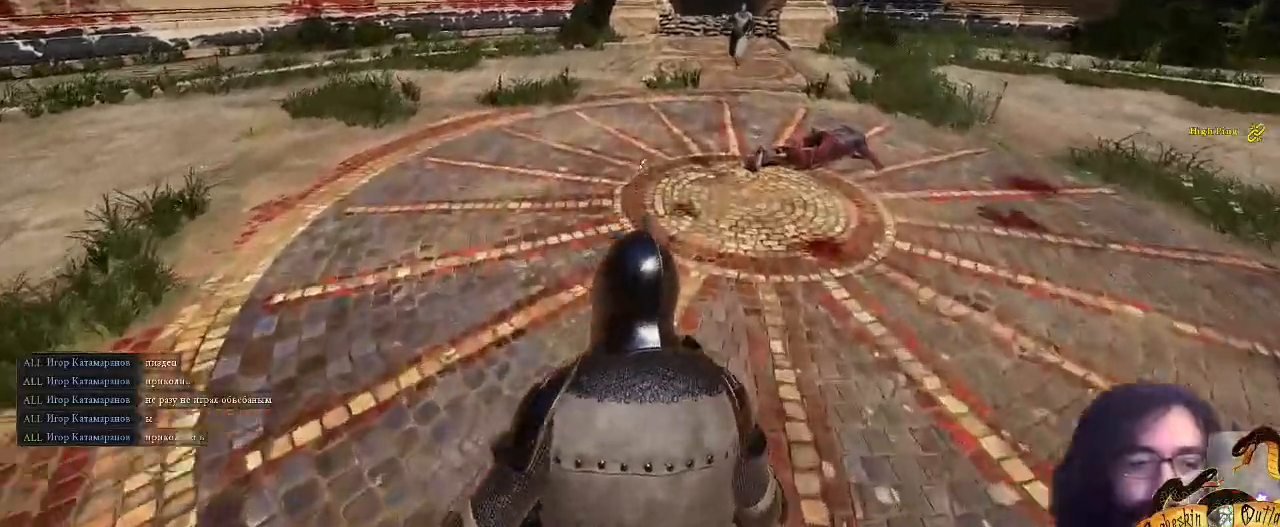
{"keys": [], "mouse": [], "events": [[200, "x", "down"], [267, "4", "down"], [300, "x", "up"], [400, "shift_l", "up"], [433, "4", "up"], [433, "w", "up"]]}
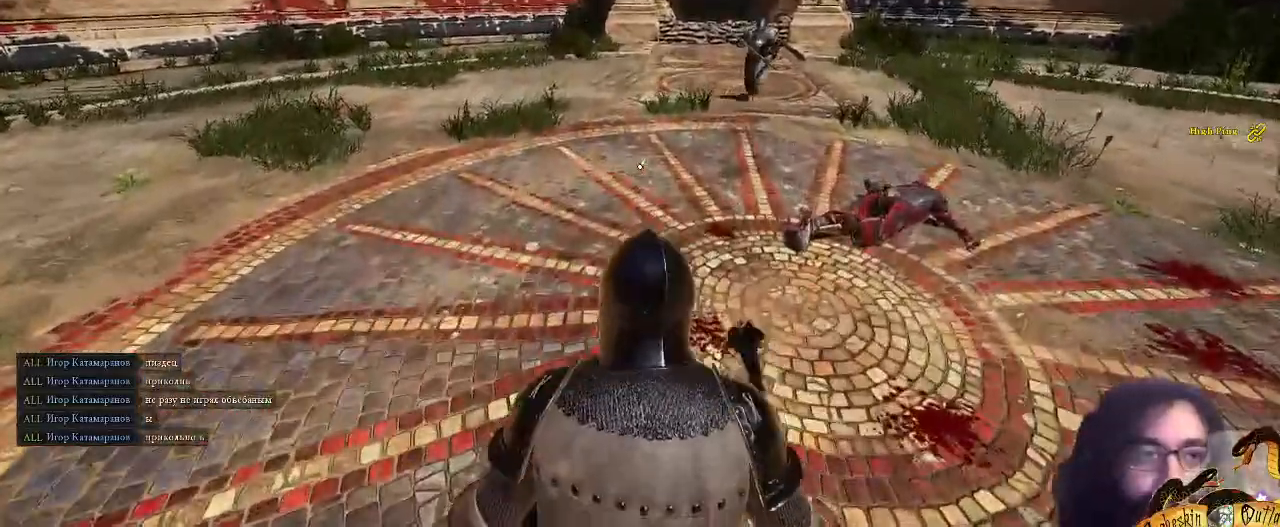
{"keys": [], "mouse": [], "events": []}
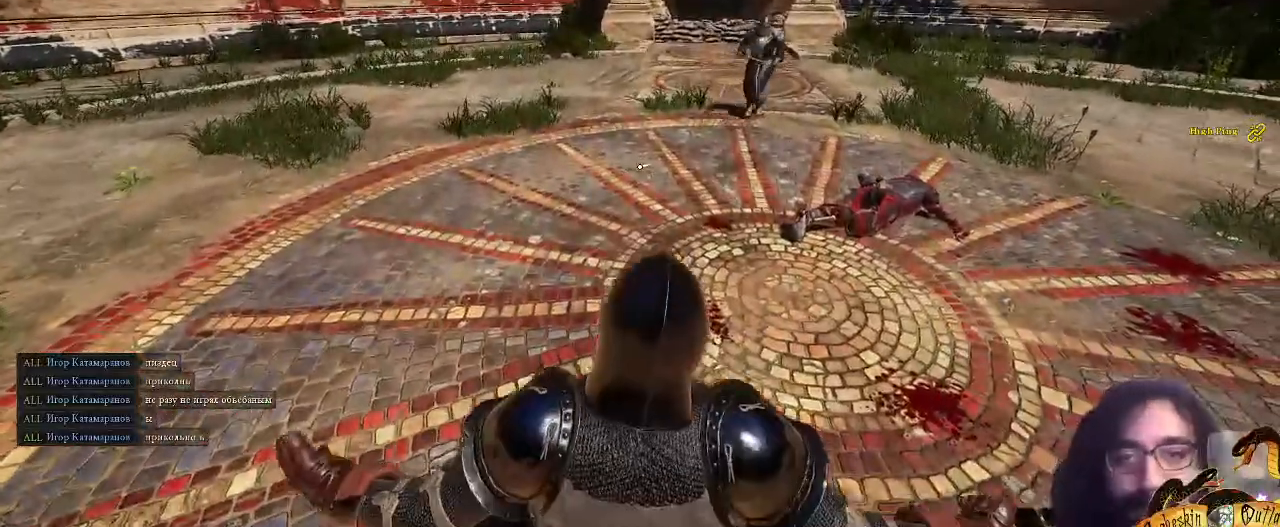
{"keys": [], "mouse": [], "events": [[67, "mouse_left", "down"], [233, "mouse_left", "up"]]}
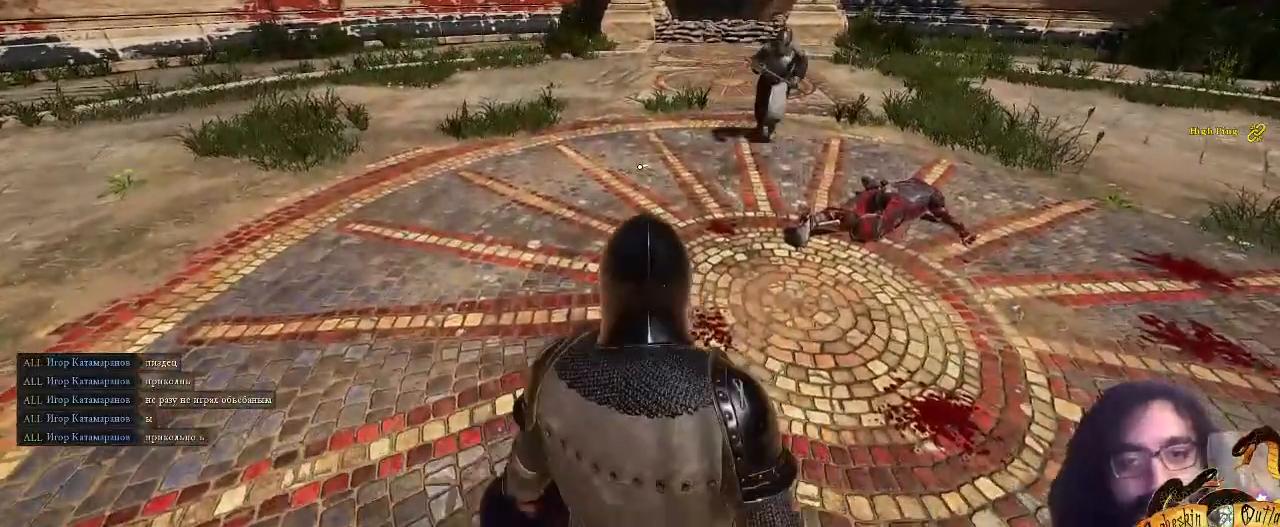
{"keys": ["shift_l", "w"], "mouse": [], "events": [[433, "shift_l", "down"], [467, "w", "down"]]}
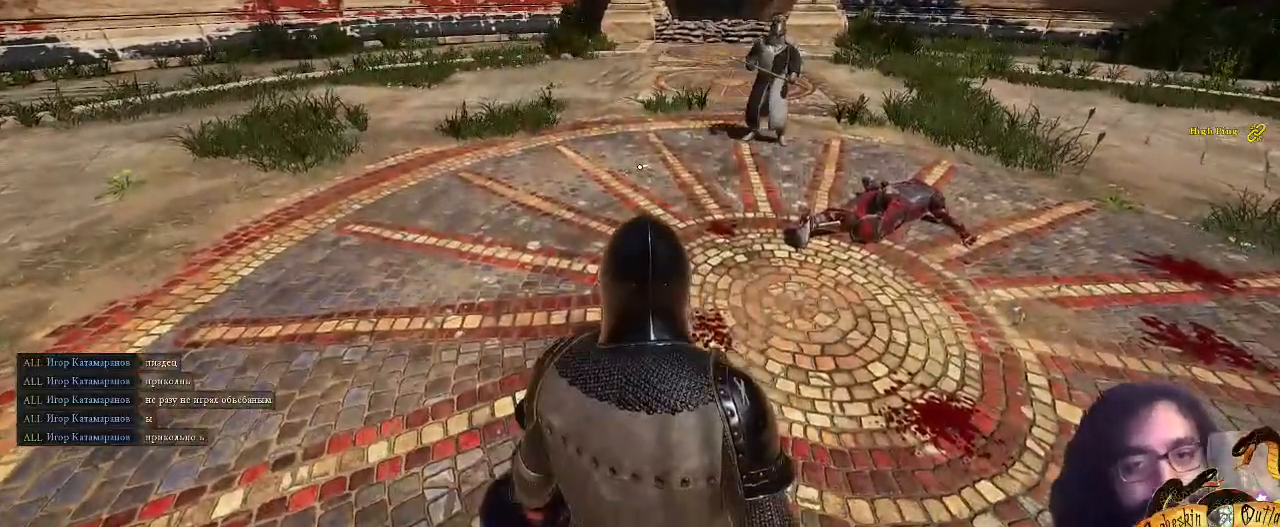
{"keys": ["alt_l", "p", "shift_l", "w"], "mouse": [], "events": [[300, "alt_l", "down"], [433, "p", "down"]]}
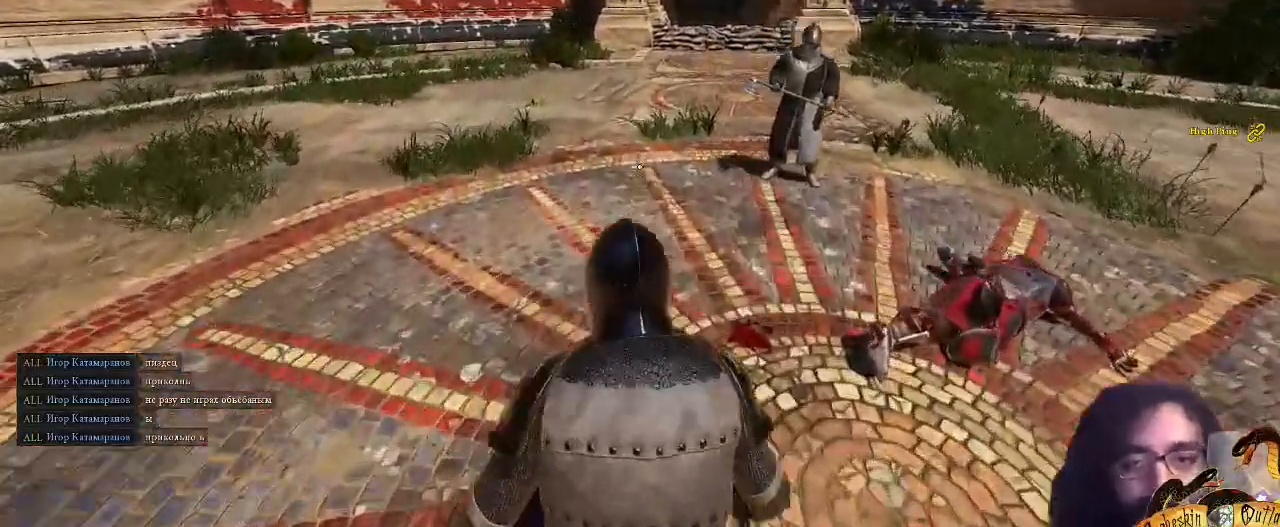
{"keys": ["d", "semicolon", "shift_l", "w"], "mouse": [], "events": [[100, "alt_l", "up"], [100, "p", "up"], [200, "semicolon", "down"], [500, "d", "down"]]}